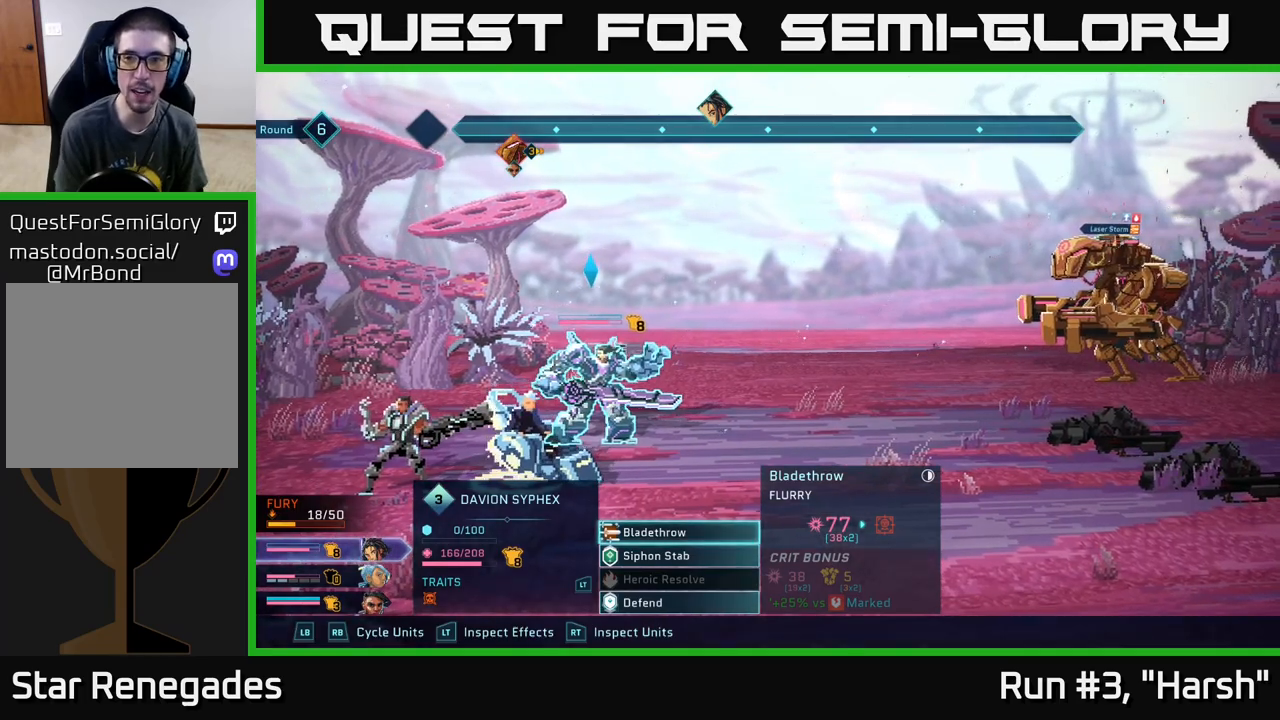
Gameplay with a controller (Xbox layout); each line is a JSON object with the inputs held at the frame after it. "events" lists button and stick changes between this image and that frame as [ms after this image, input, new state], when the widget could be followed in between.
{"buttons": ["R2"], "left_stick": "center", "right_stick": "center", "events": [[200, "R2", "down"]]}
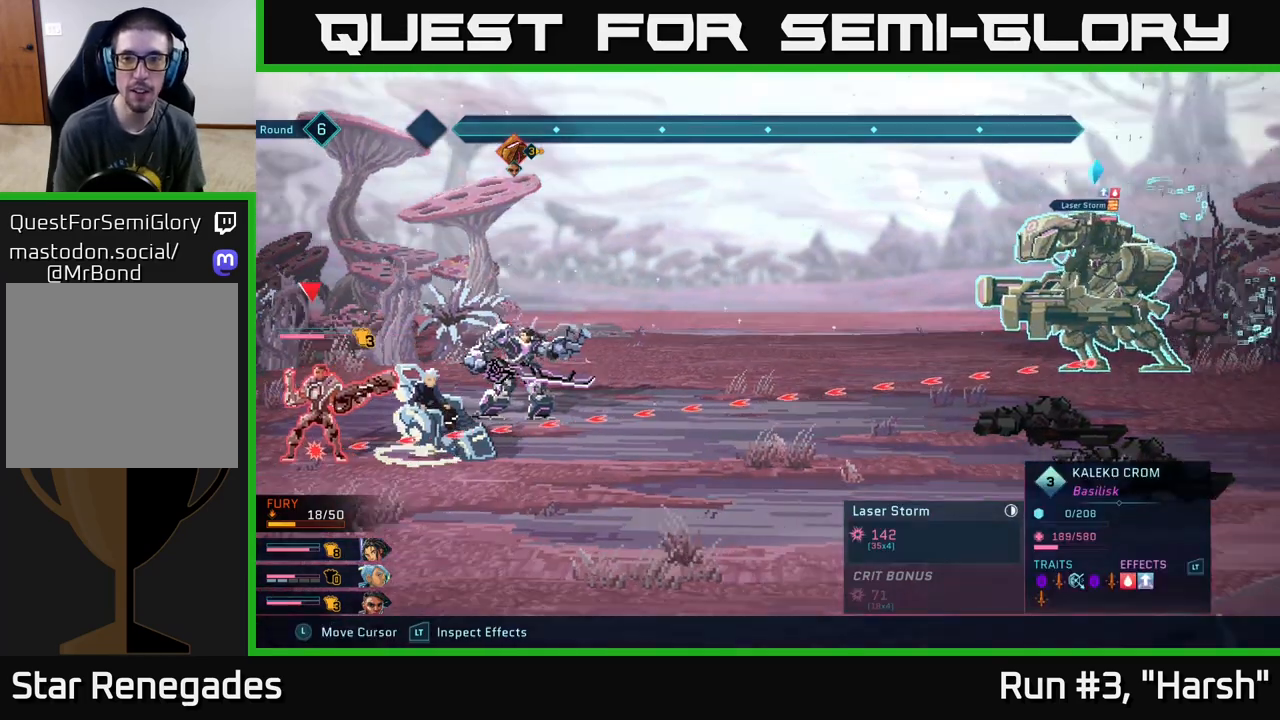
{"buttons": ["R2"], "left_stick": "center", "right_stick": "center", "events": []}
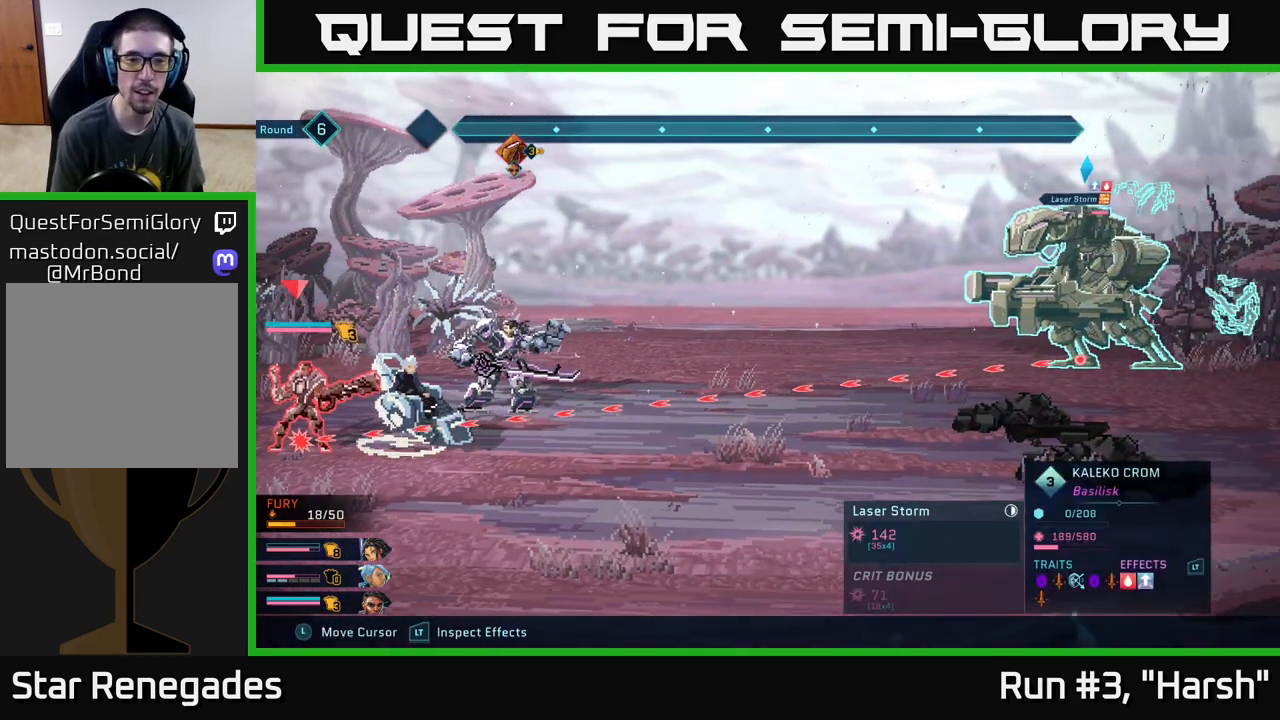
{"buttons": ["R2"], "left_stick": "center", "right_stick": "center", "events": []}
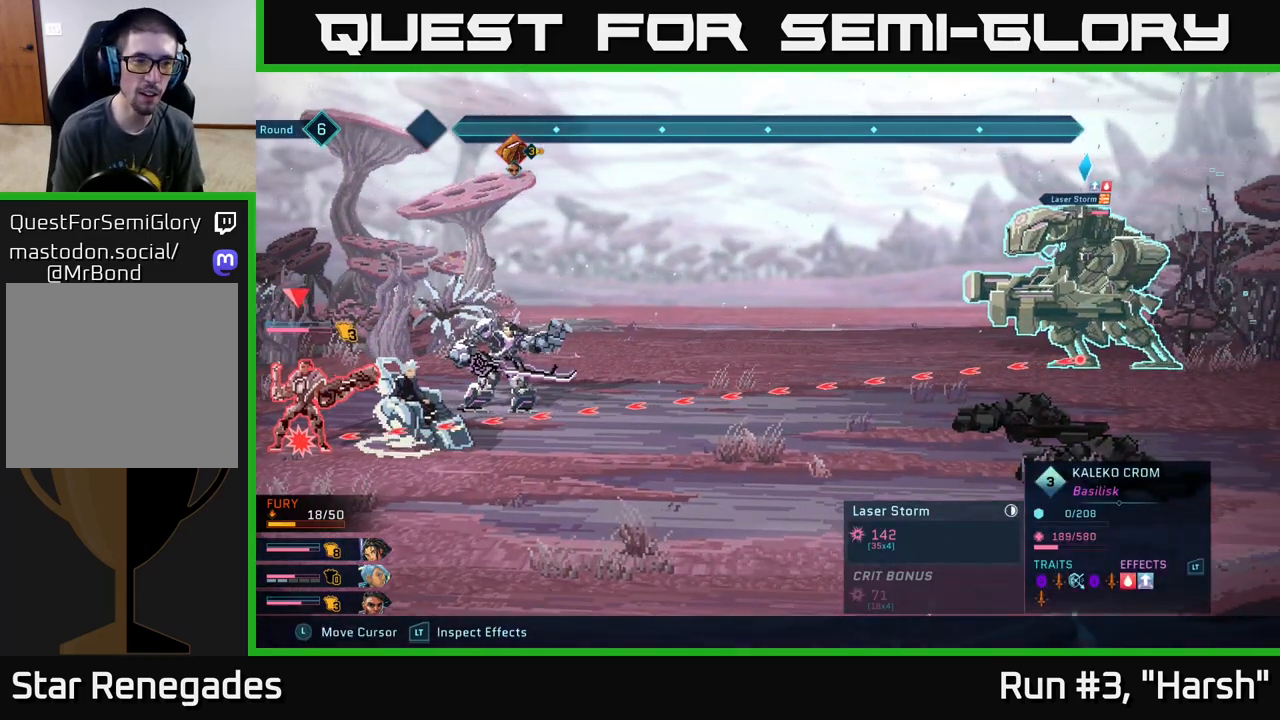
{"buttons": ["R2"], "left_stick": "center", "right_stick": "center", "events": []}
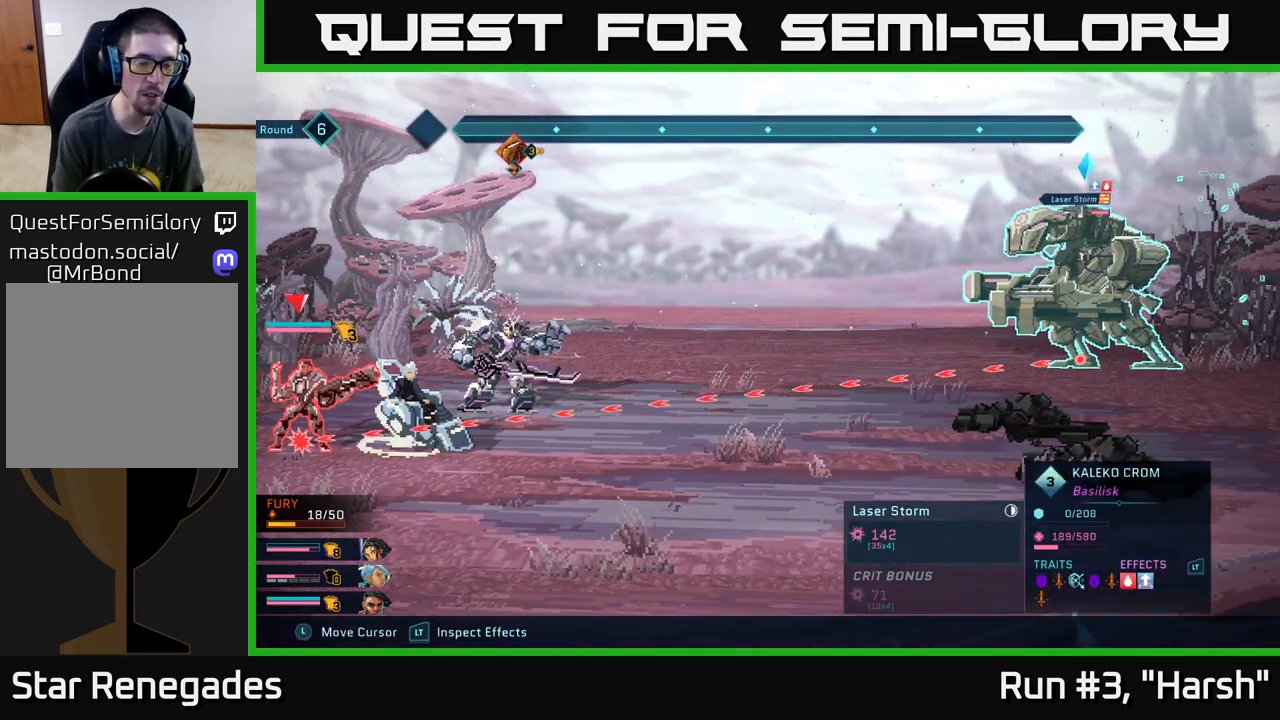
{"buttons": [], "left_stick": "center", "right_stick": "center", "events": [[400, "R2", "up"]]}
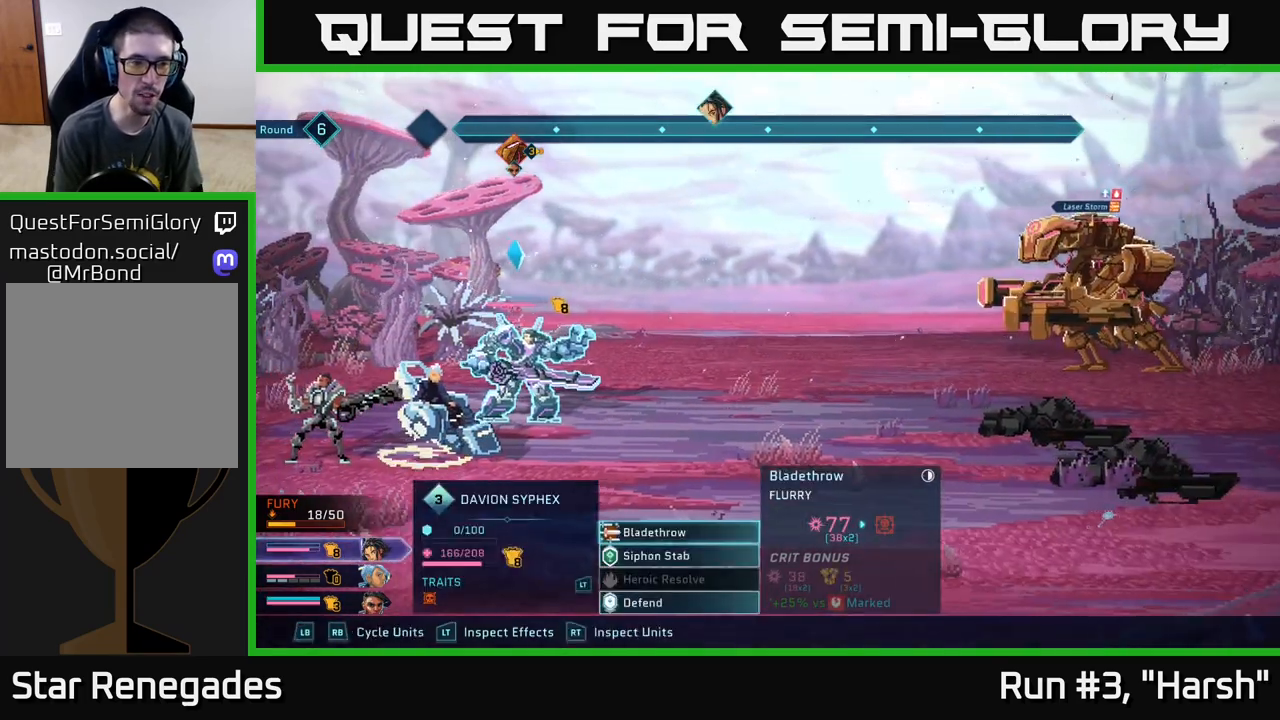
{"buttons": [], "left_stick": "center", "right_stick": "center", "events": []}
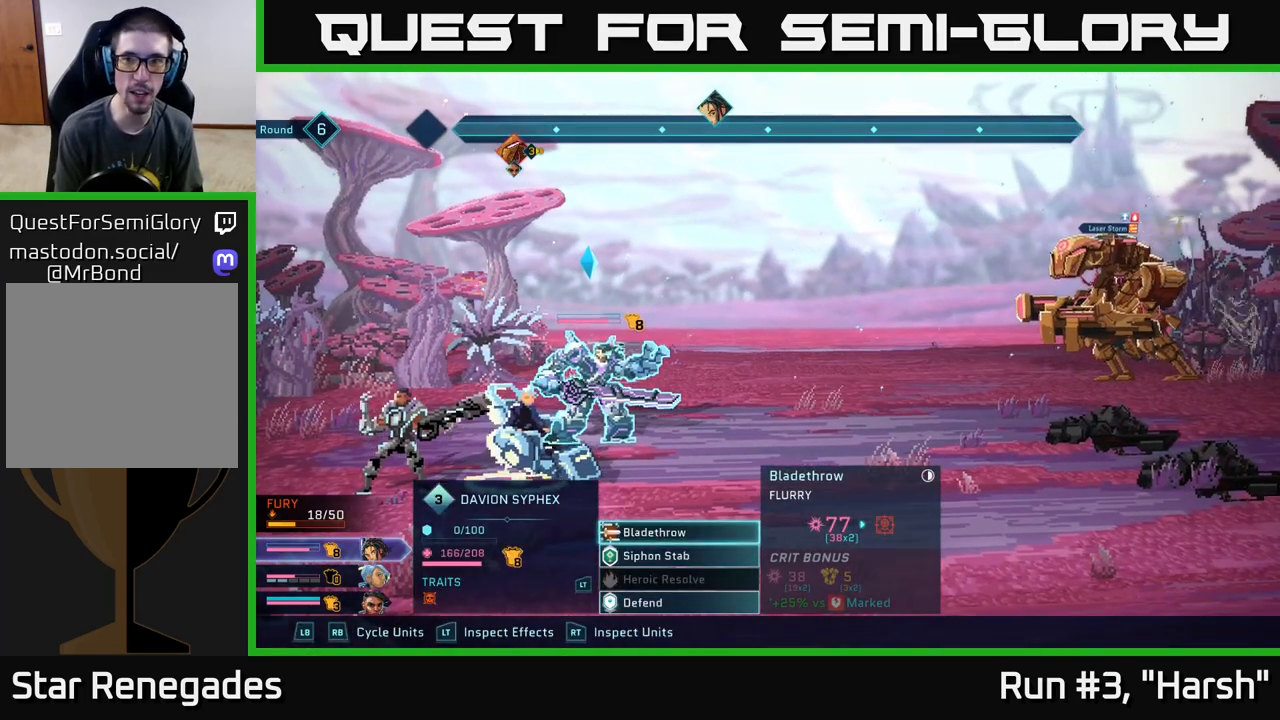
{"buttons": [], "left_stick": "center", "right_stick": "center", "events": []}
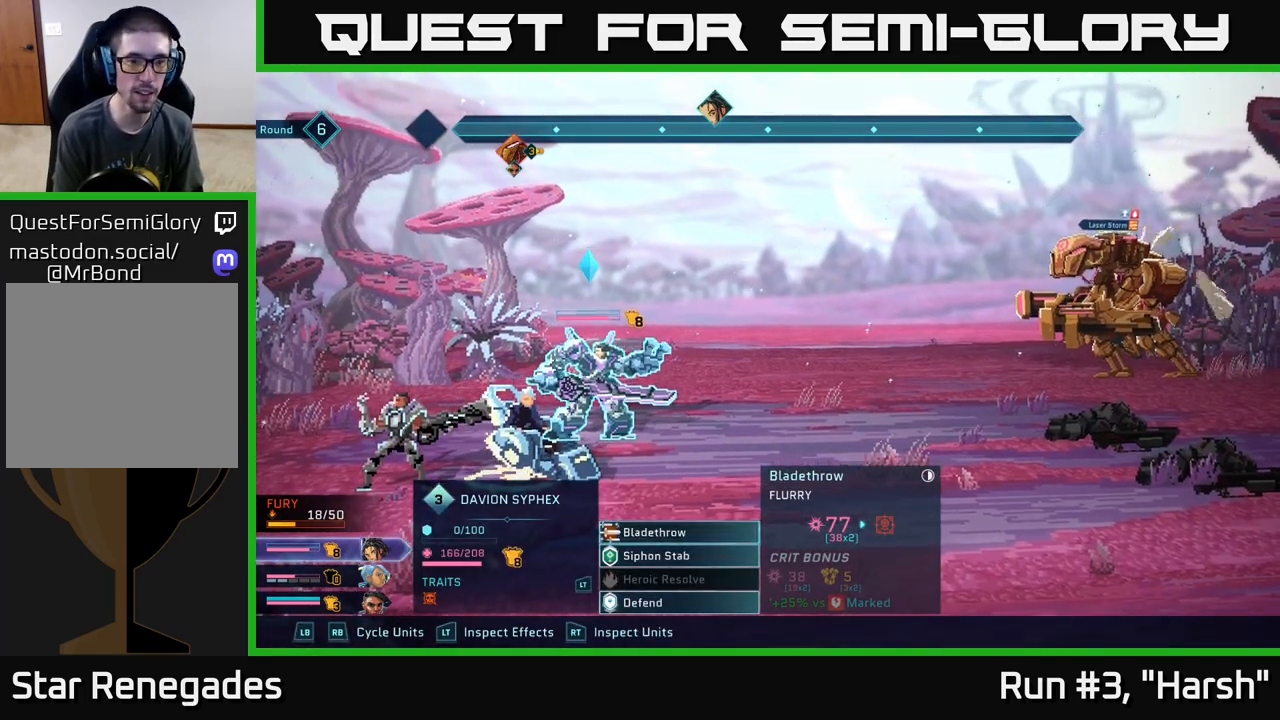
{"buttons": ["R1"], "left_stick": "center", "right_stick": "center", "events": [[450, "R1", "down"]]}
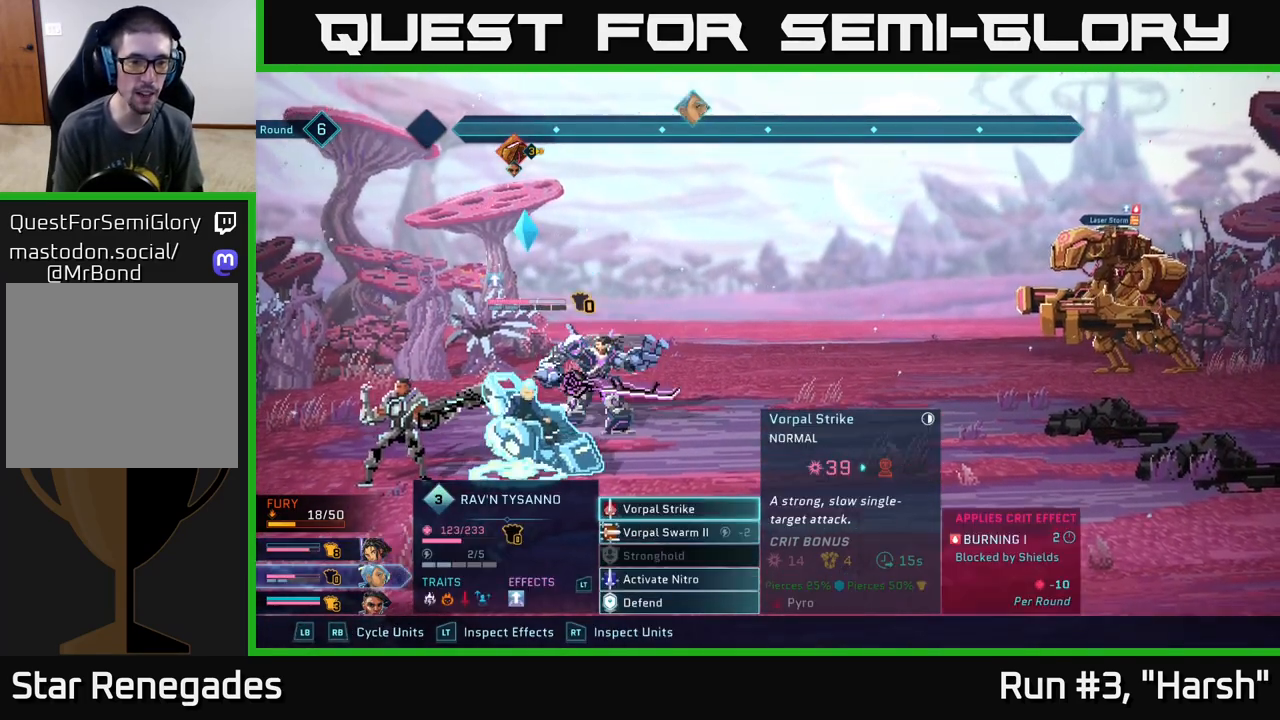
{"buttons": [], "left_stick": "center", "right_stick": "center", "events": [[83, "R1", "up"], [300, "R1", "down"], [450, "R1", "up"]]}
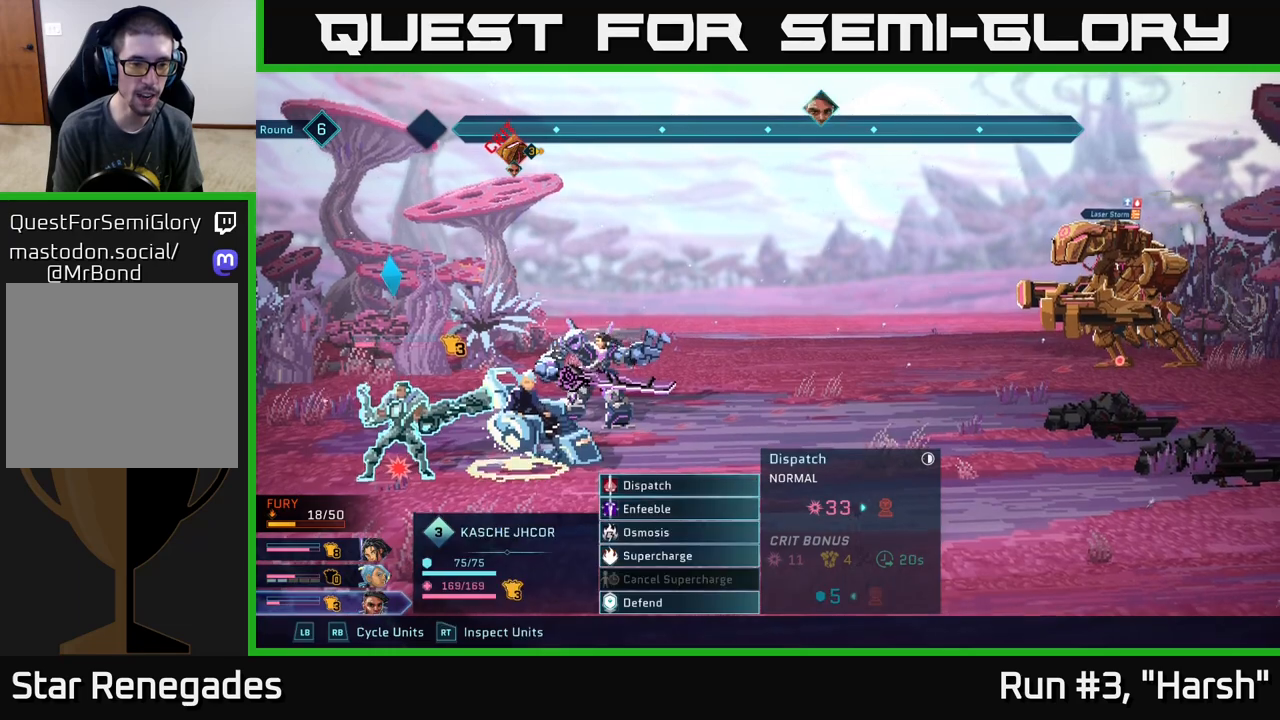
{"buttons": [], "left_stick": "center", "right_stick": "center", "events": []}
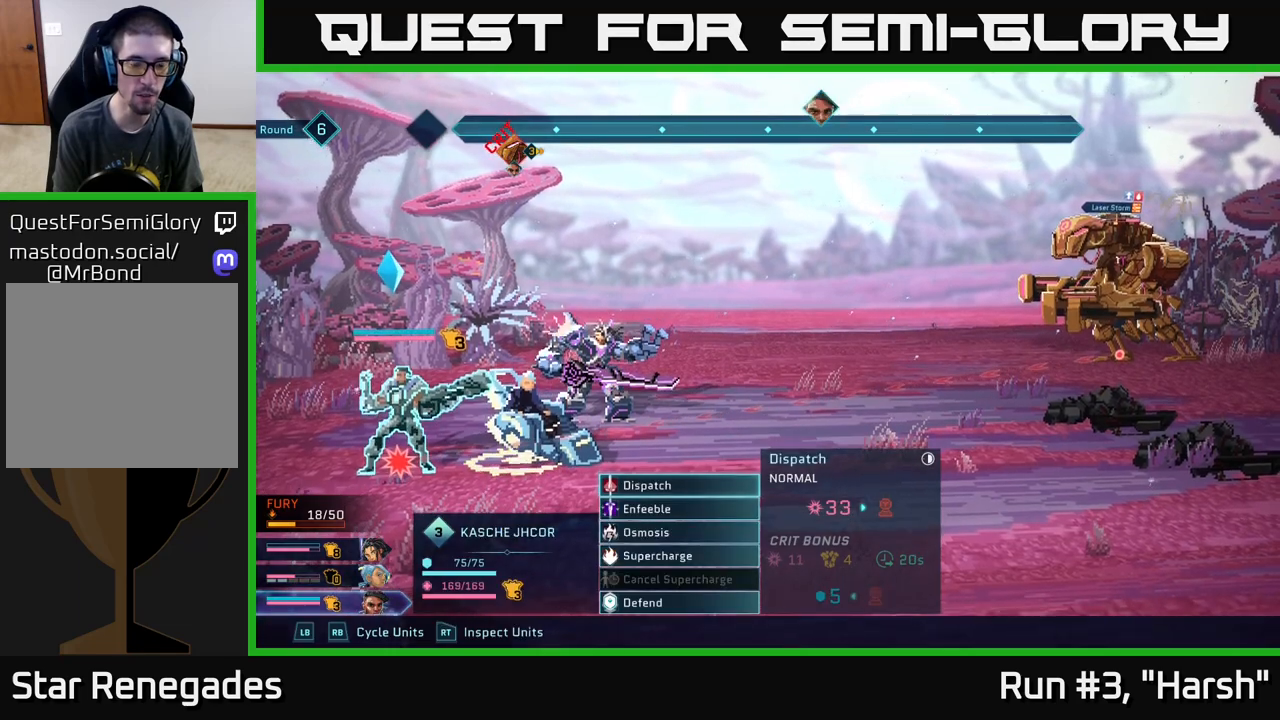
{"buttons": [], "left_stick": "center", "right_stick": "center", "events": [[200, "left_stick", "down"], [400, "left_stick", "center"]]}
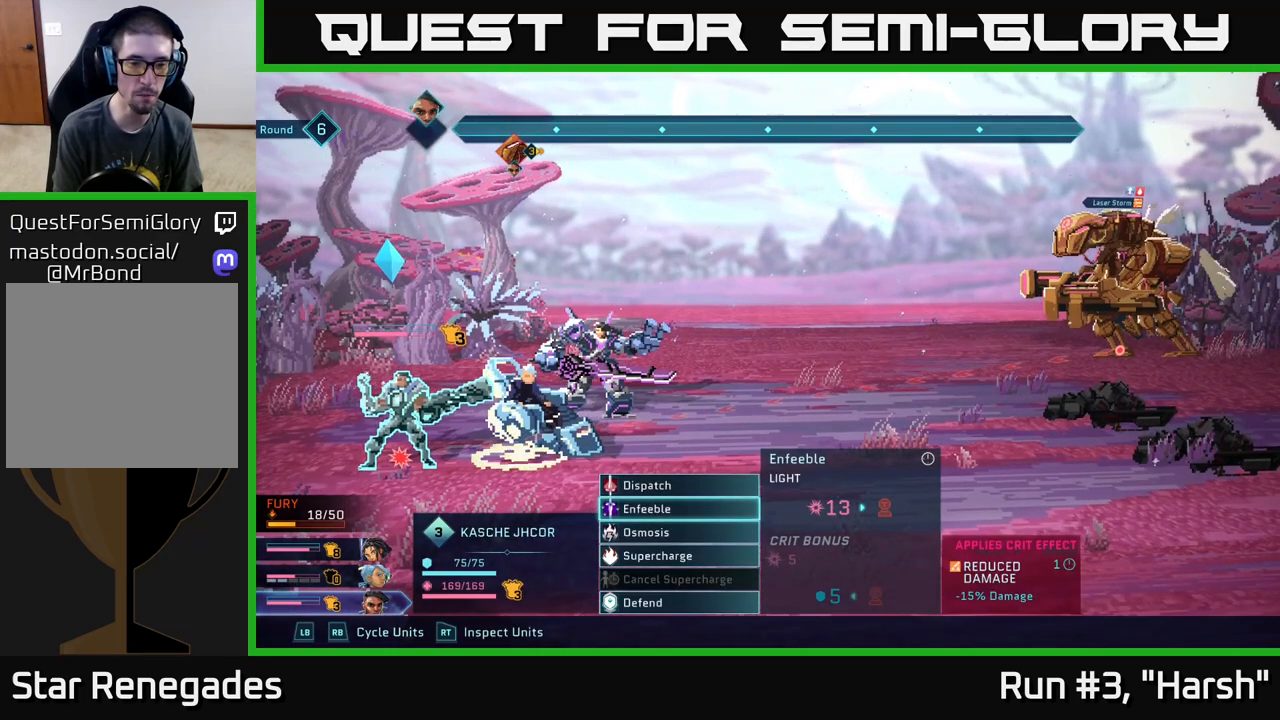
{"buttons": [], "left_stick": "up-left", "right_stick": "center", "events": [[67, "left_stick", "down"], [283, "left_stick", "center"], [483, "left_stick", "up-left"]]}
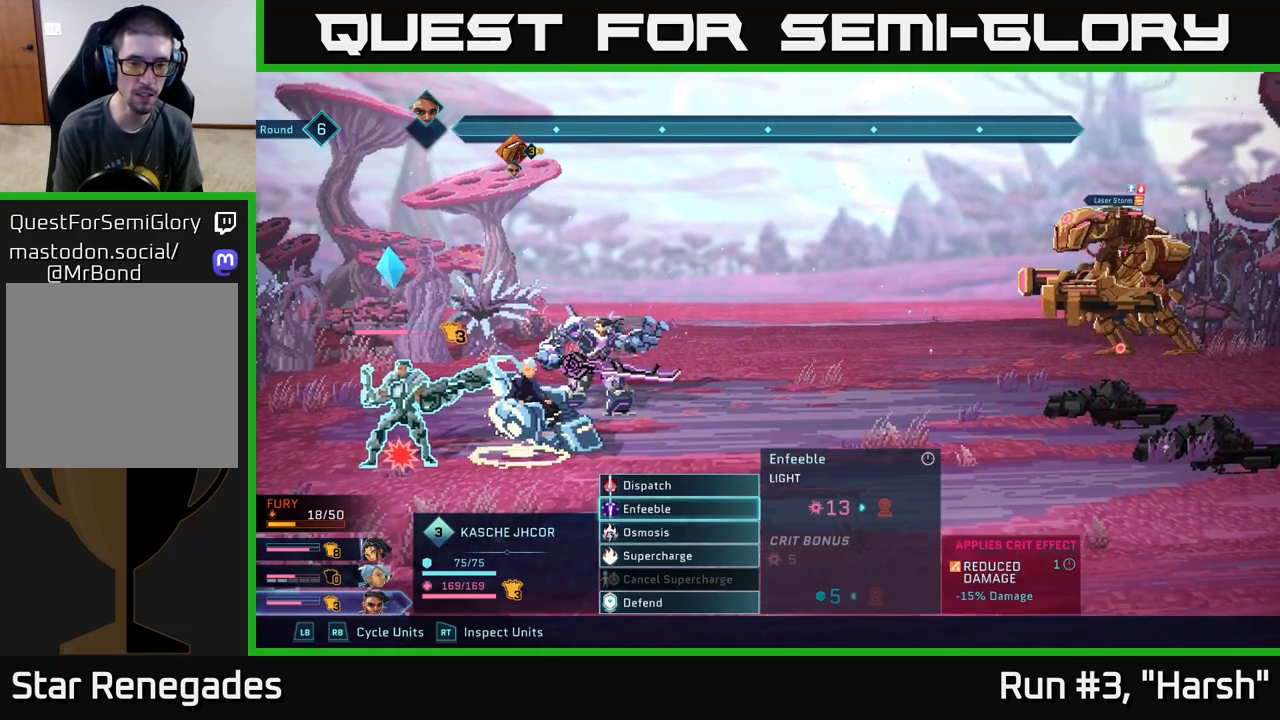
{"buttons": [], "left_stick": "center", "right_stick": "center", "events": [[17, "left_stick", "up"], [133, "left_stick", "center"]]}
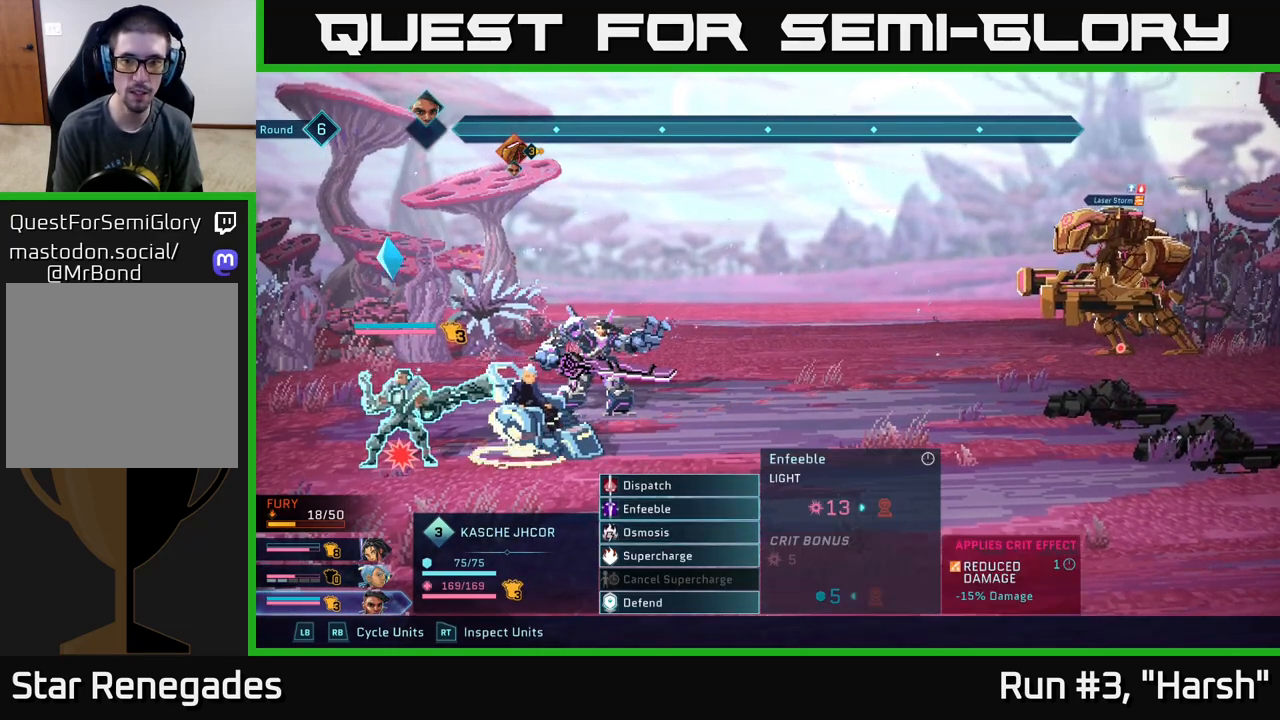
{"buttons": [], "left_stick": "center", "right_stick": "center", "events": []}
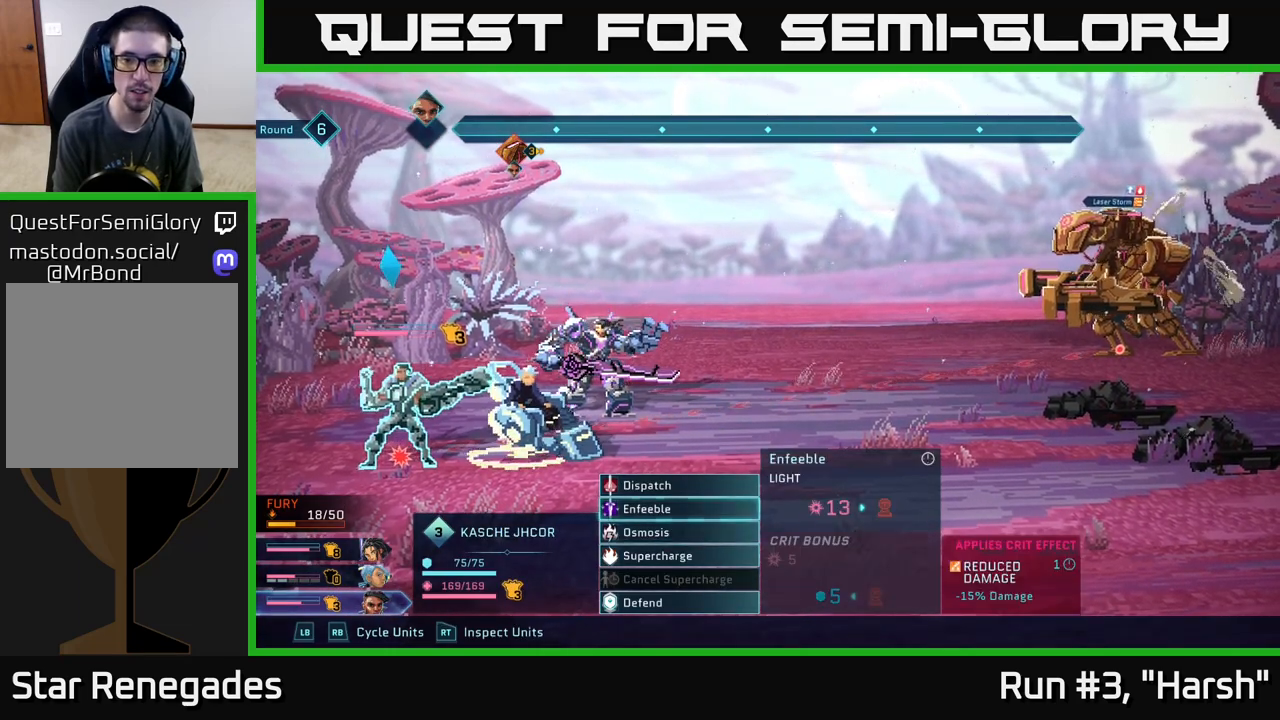
{"buttons": [], "left_stick": "center", "right_stick": "center", "events": []}
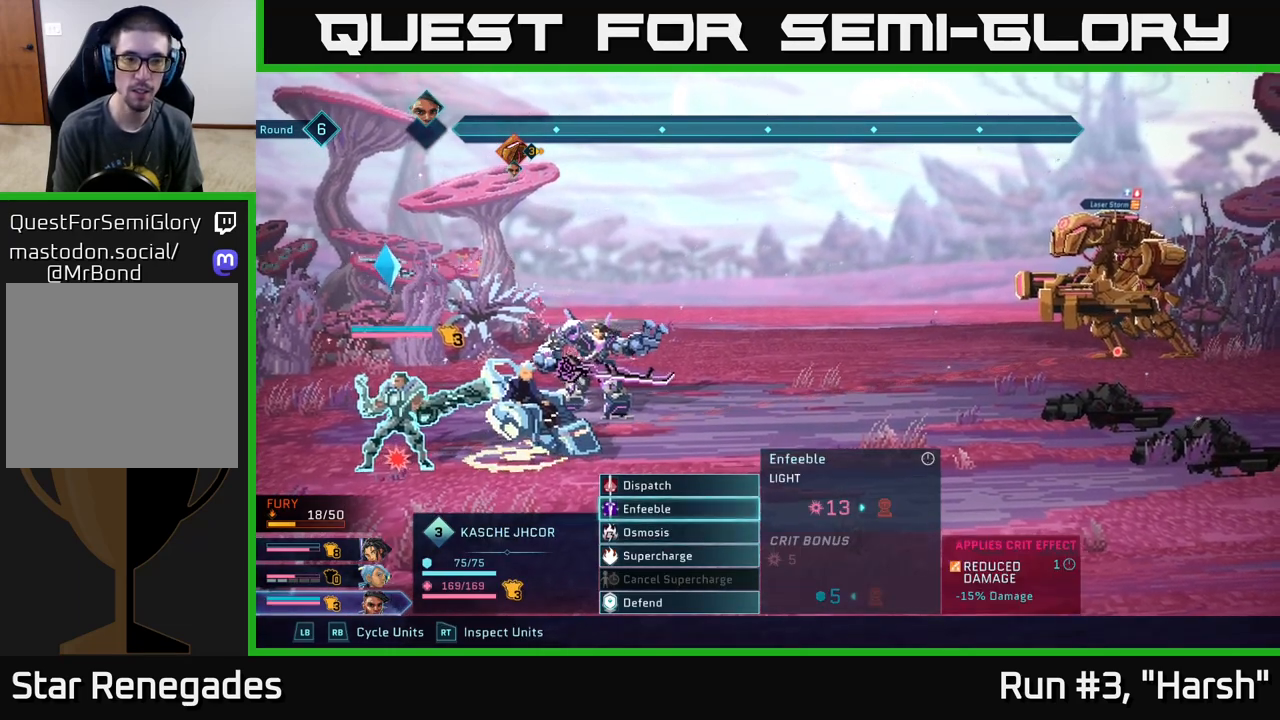
{"buttons": [], "left_stick": "down", "right_stick": "center", "events": [[217, "left_stick", "down"], [400, "left_stick", "center"], [500, "left_stick", "down"]]}
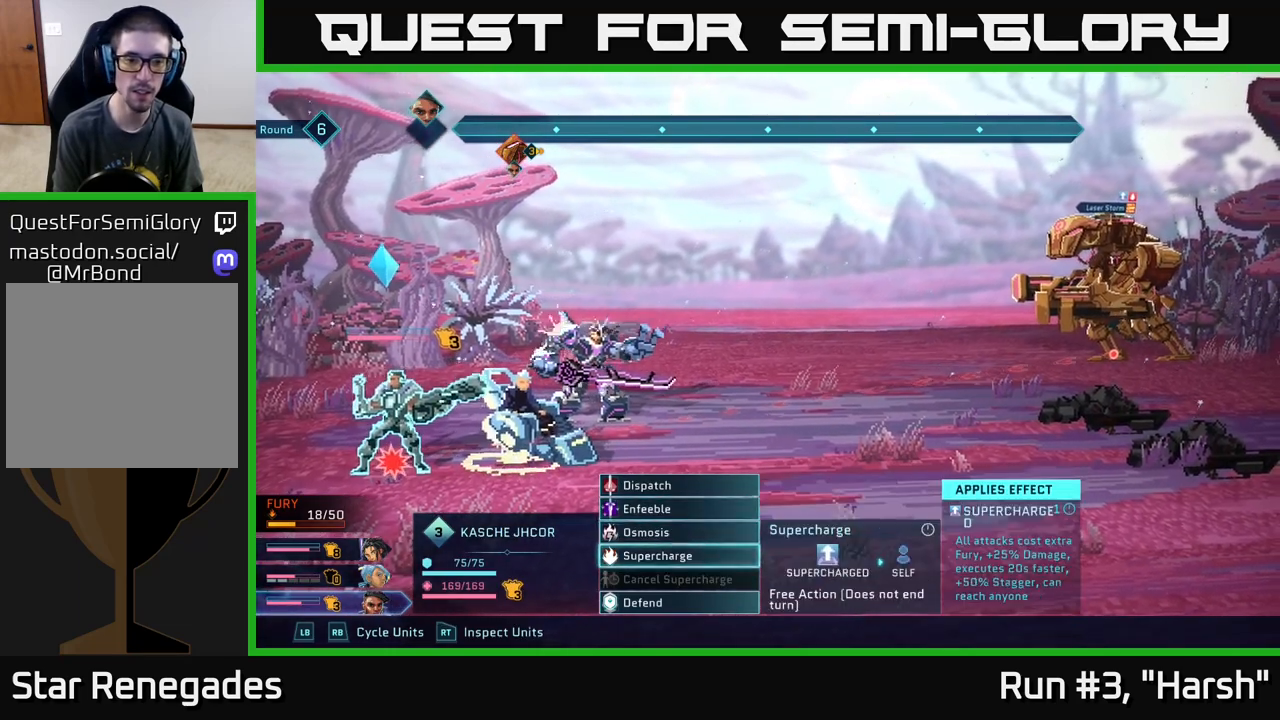
{"buttons": [], "left_stick": "center", "right_stick": "center", "events": [[150, "left_stick", "center"], [267, "left_stick", "down"], [433, "left_stick", "center"]]}
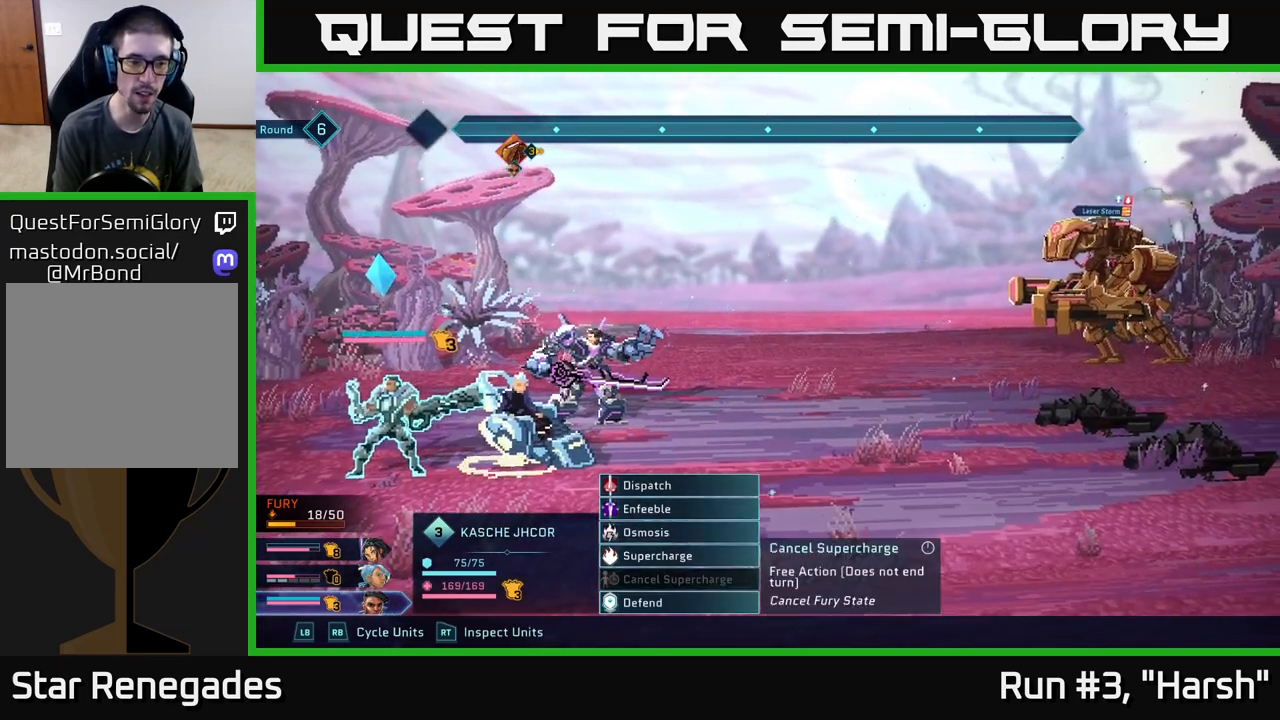
{"buttons": [], "left_stick": "center", "right_stick": "center", "events": [[17, "left_stick", "down"], [167, "left_stick", "center"]]}
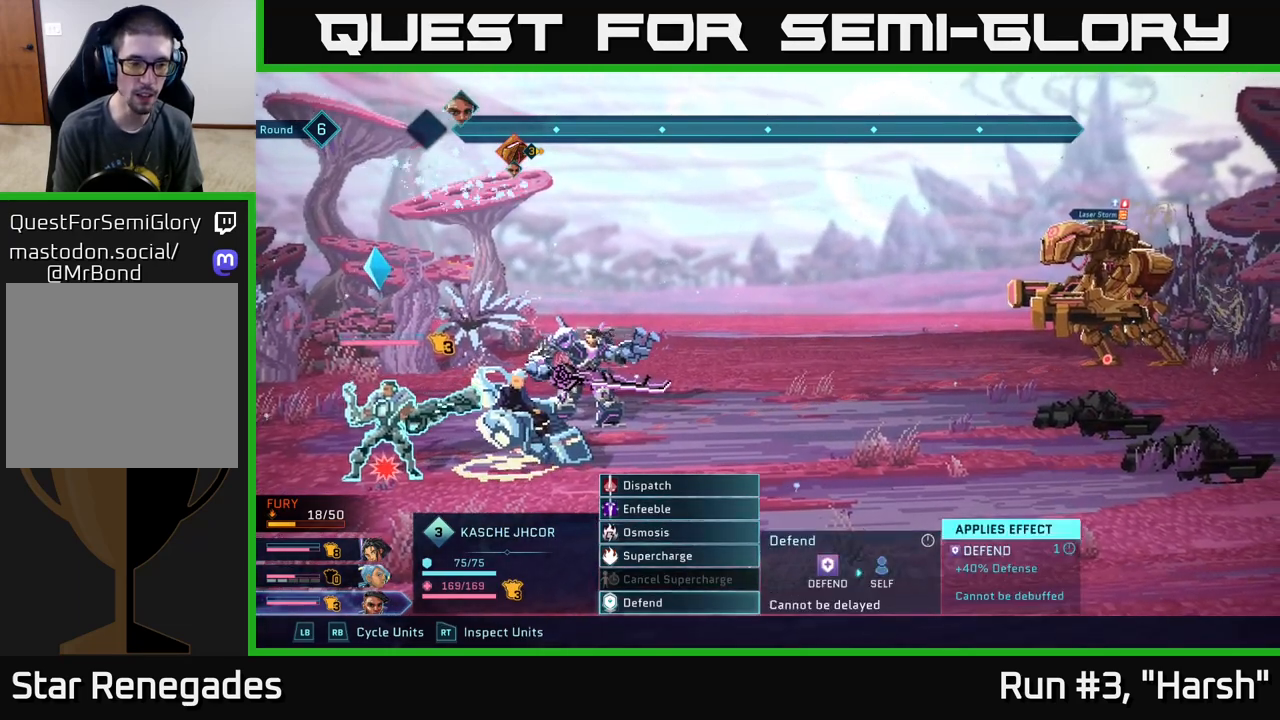
{"buttons": [], "left_stick": "center", "right_stick": "center", "events": []}
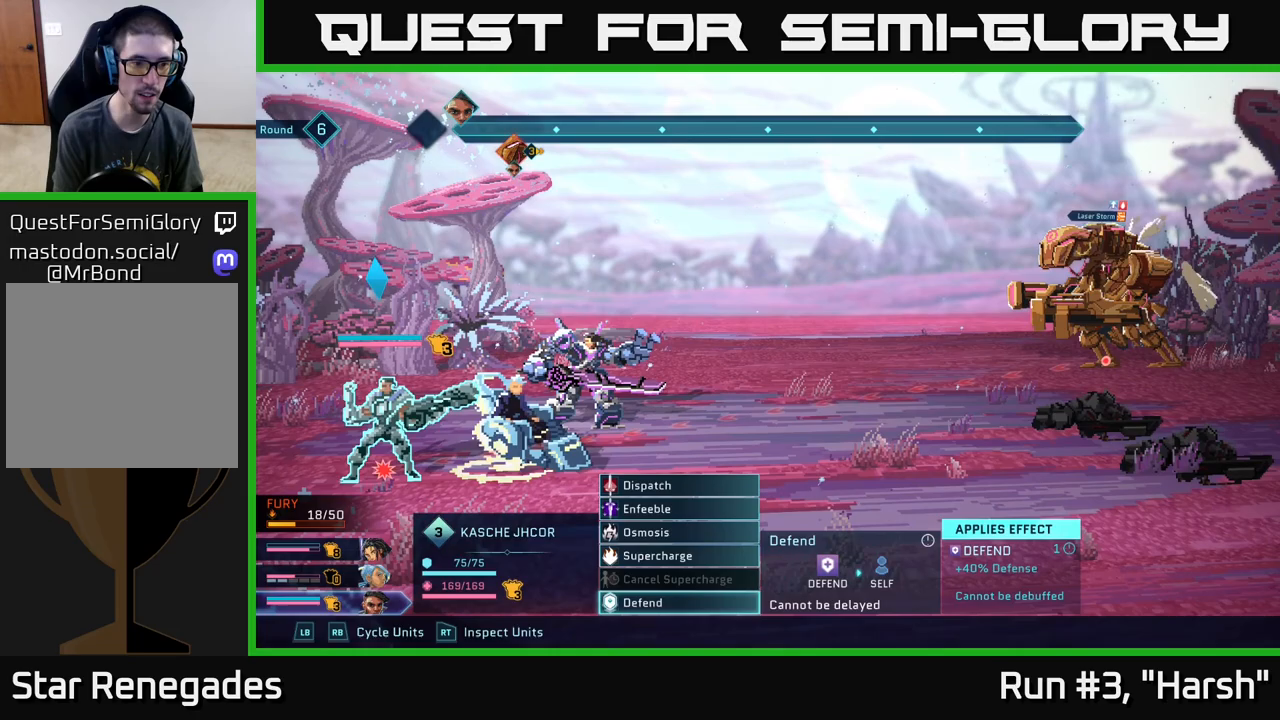
{"buttons": [], "left_stick": "center", "right_stick": "center", "events": [[300, "A", "down"], [467, "A", "up"]]}
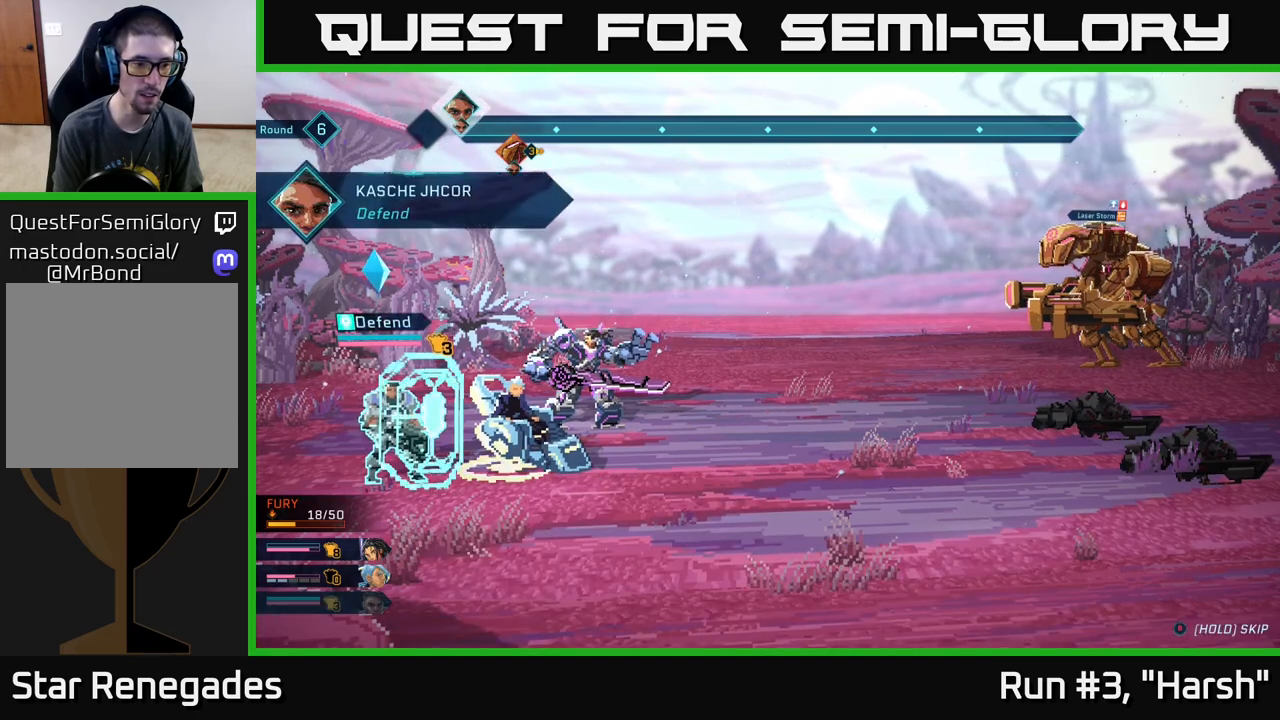
{"buttons": [], "left_stick": "center", "right_stick": "center", "events": []}
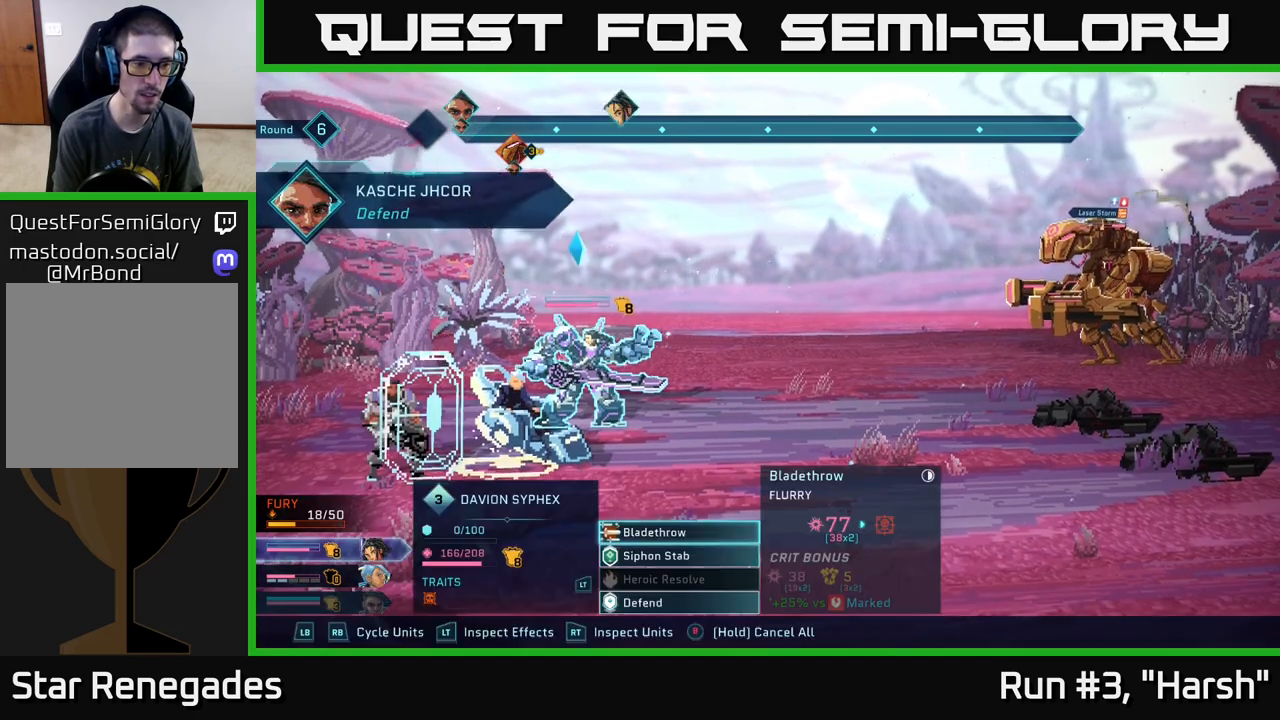
{"buttons": [], "left_stick": "center", "right_stick": "center", "events": []}
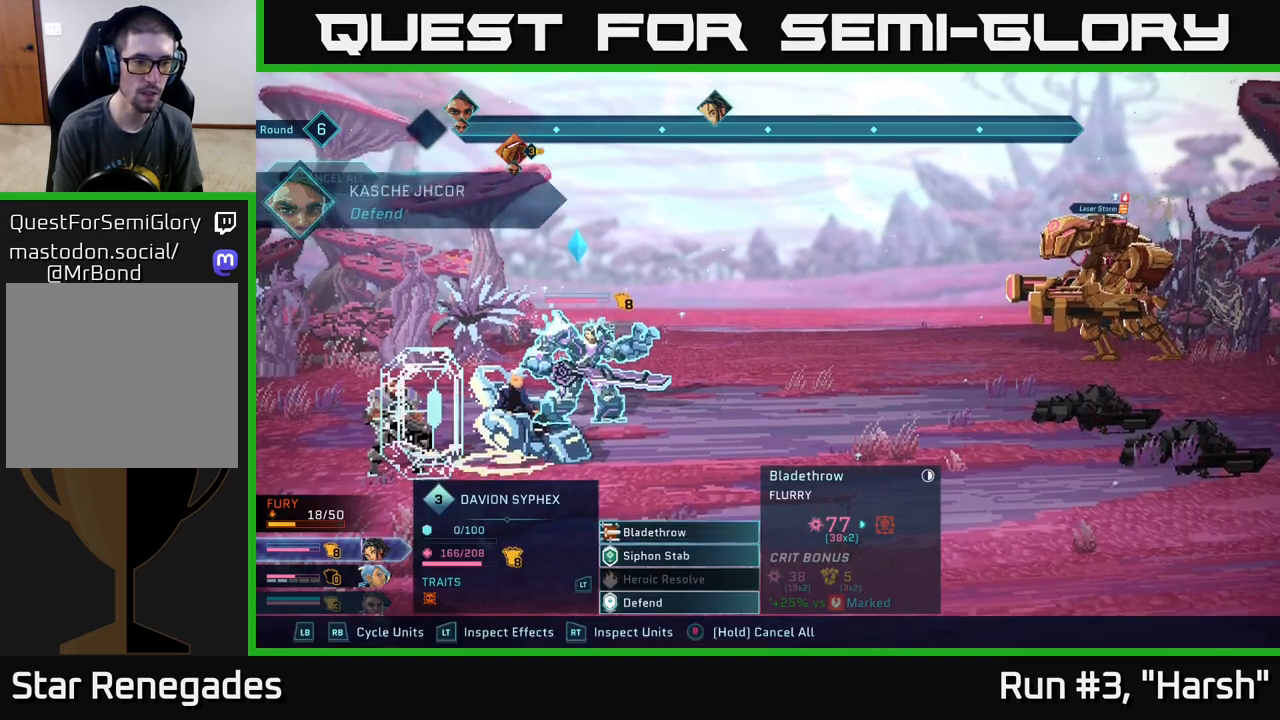
{"buttons": ["R2"], "left_stick": "center", "right_stick": "center", "events": [[267, "R2", "down"]]}
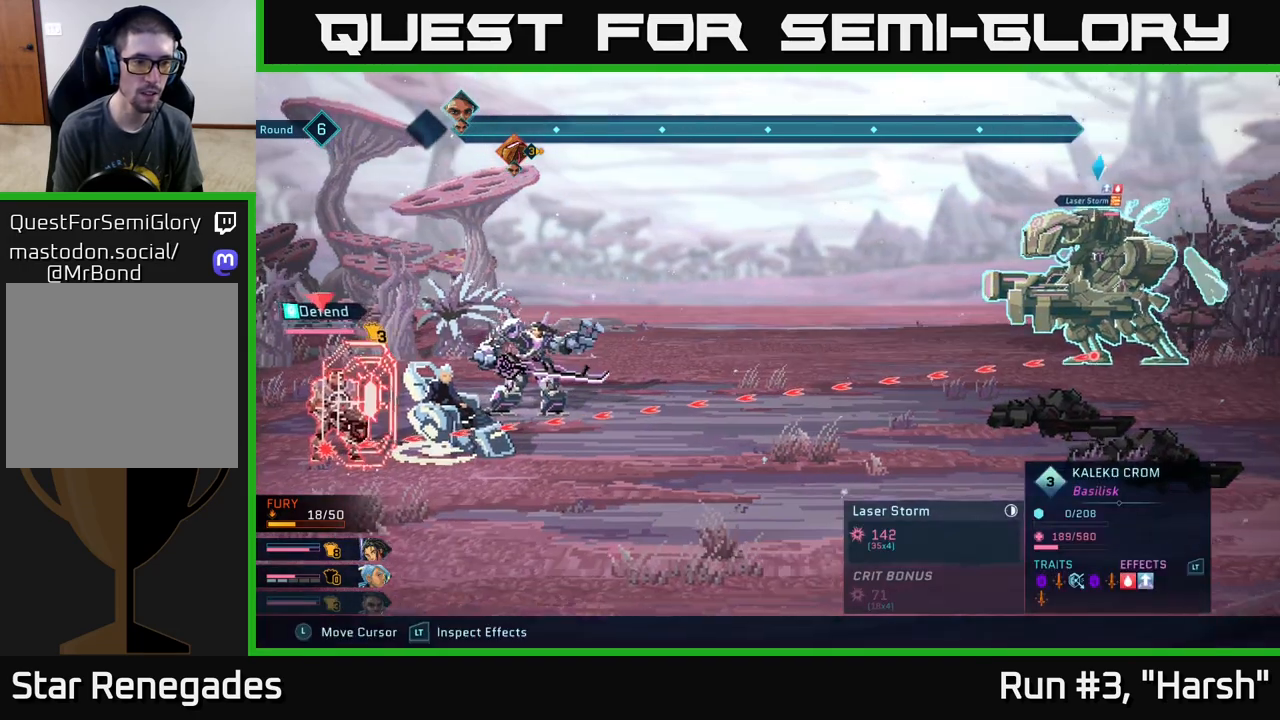
{"buttons": ["R2"], "left_stick": "center", "right_stick": "center", "events": []}
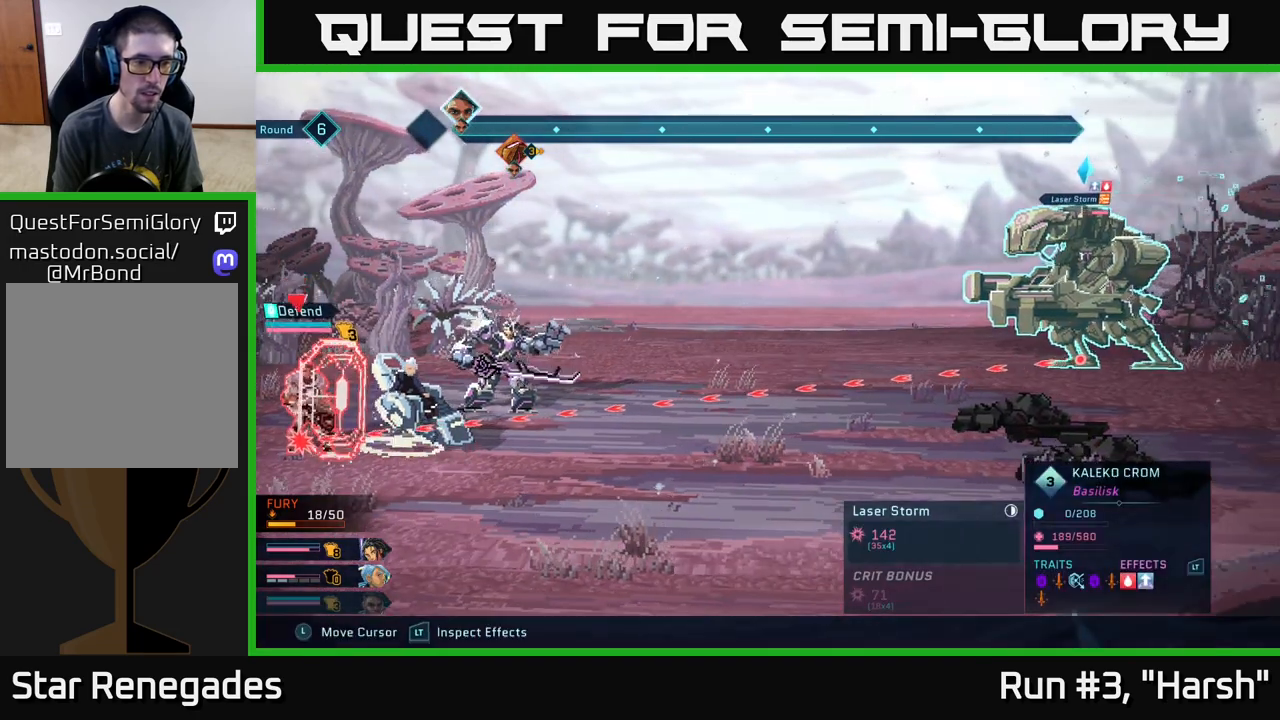
{"buttons": ["R2"], "left_stick": "center", "right_stick": "center", "events": []}
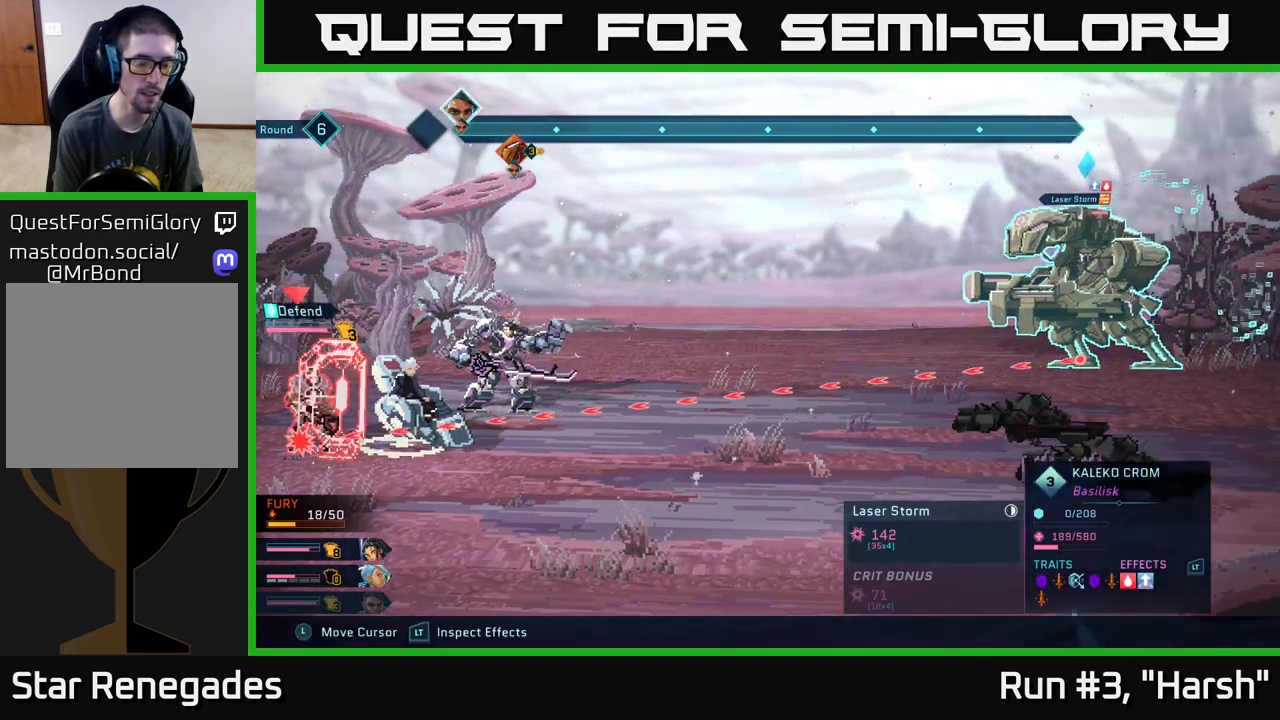
{"buttons": [], "left_stick": "center", "right_stick": "center", "events": [[250, "R2", "up"]]}
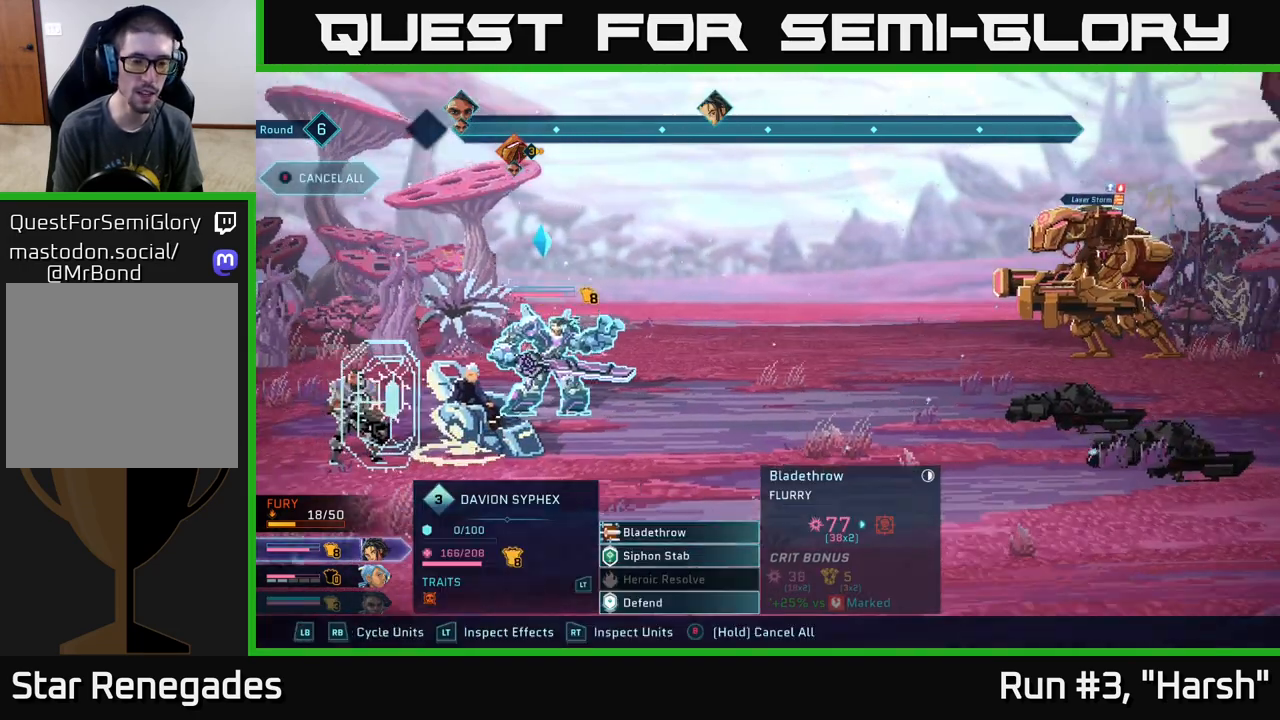
{"buttons": [], "left_stick": "down", "right_stick": "center", "events": [[350, "left_stick", "down"]]}
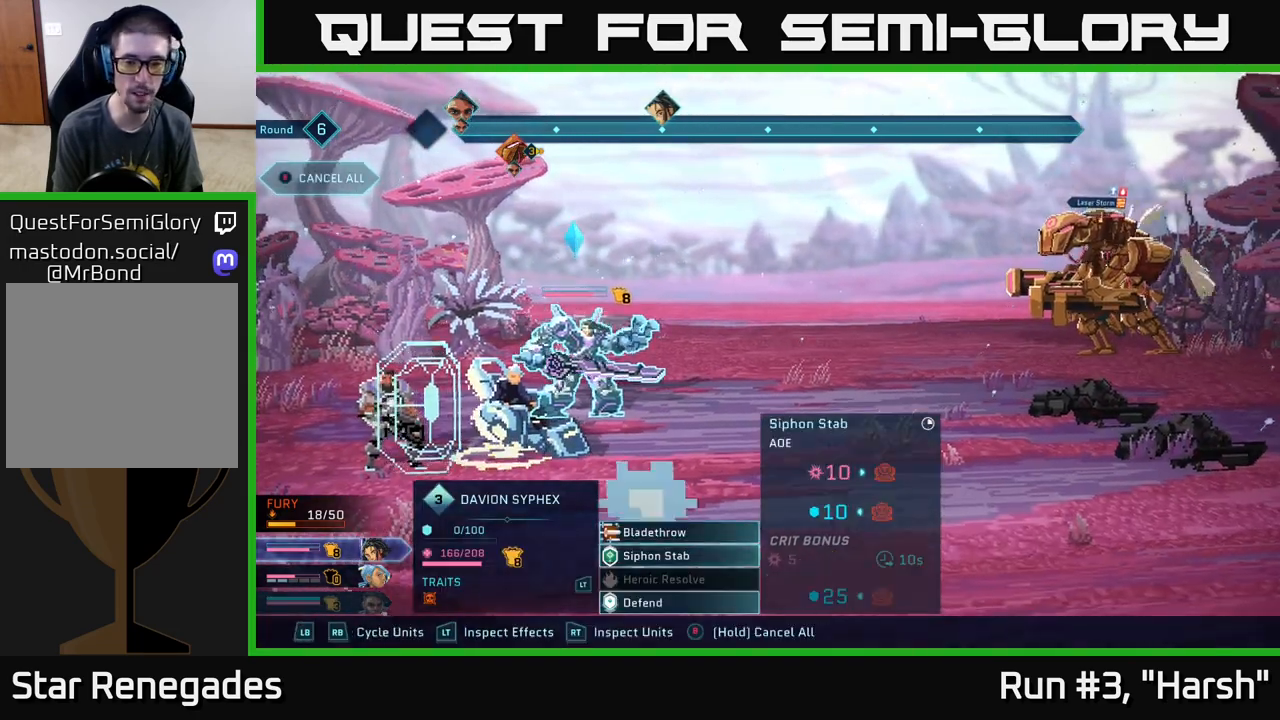
{"buttons": [], "left_stick": "center", "right_stick": "center", "events": [[67, "left_stick", "up"], [217, "left_stick", "center"], [250, "A", "down"], [350, "A", "up"]]}
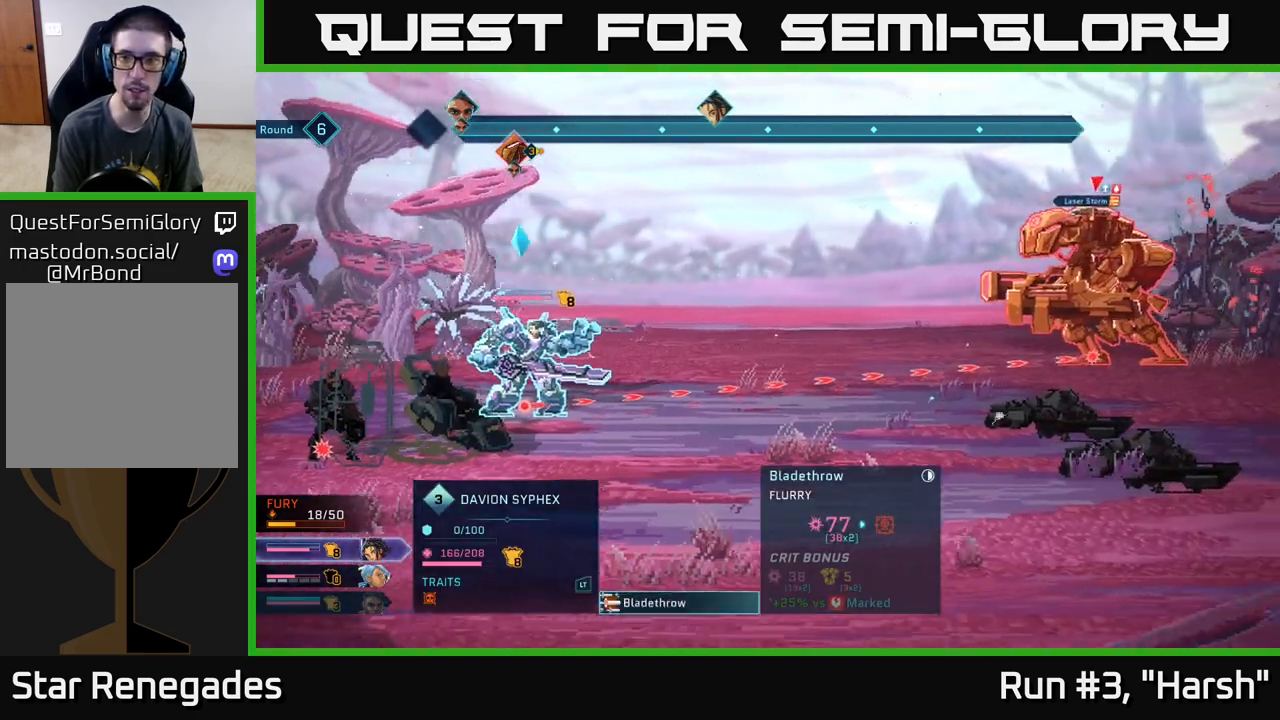
{"buttons": [], "left_stick": "center", "right_stick": "center", "events": []}
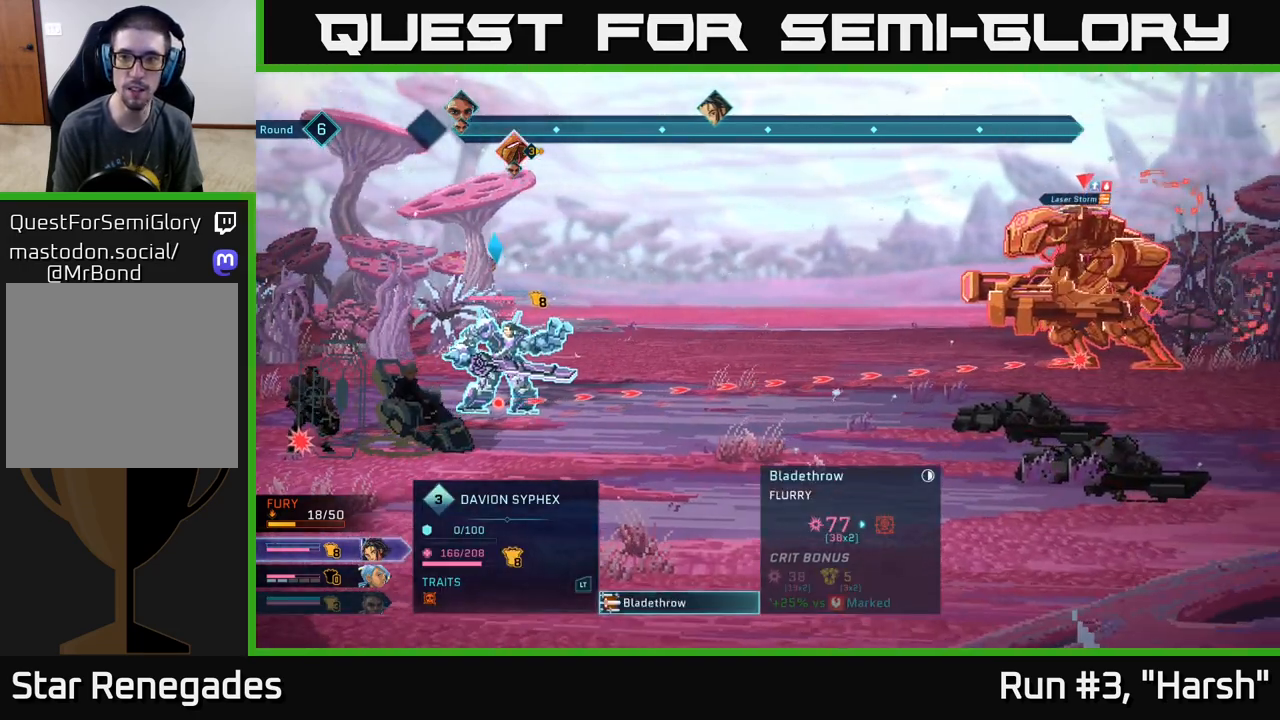
{"buttons": ["A"], "left_stick": "center", "right_stick": "center", "events": [[500, "A", "down"]]}
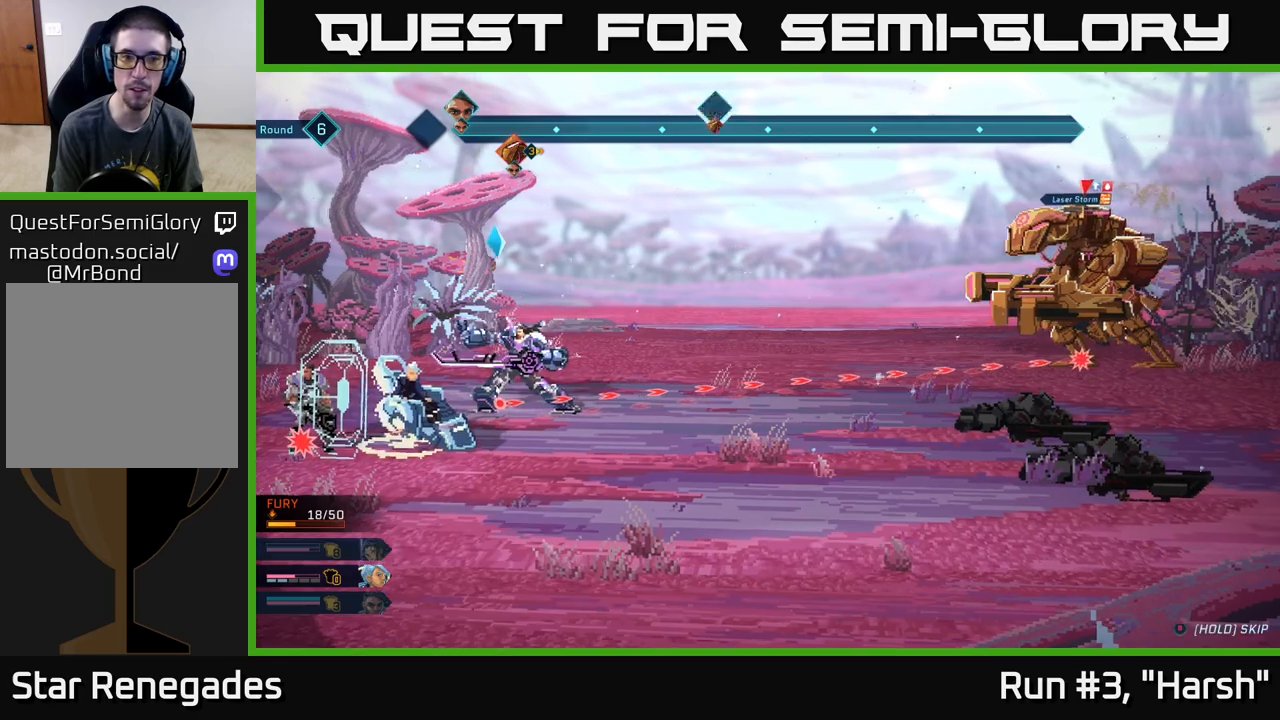
{"buttons": [], "left_stick": "center", "right_stick": "center", "events": [[100, "A", "up"]]}